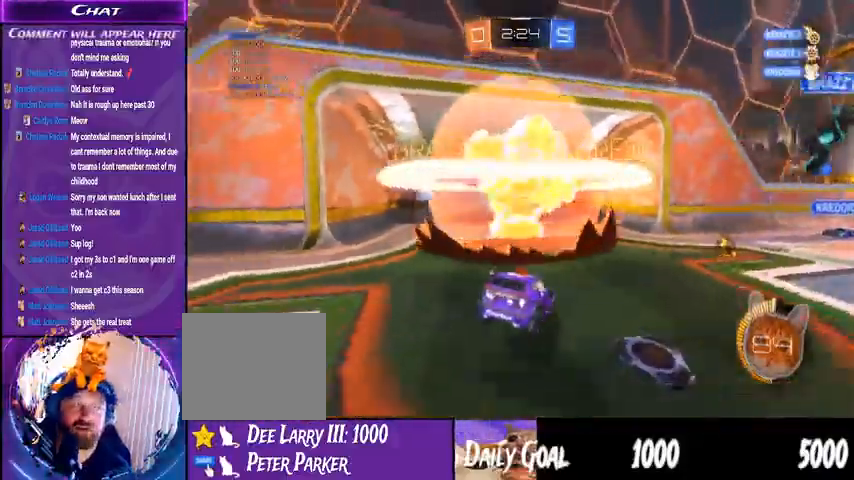
Gameplay with a controller (PlayStation layout); each line is a JSON object with the inputs held at the frame after it. "events" lists button and stick changes between this image and that frame as [ms after this image, input, new state], when the widget could be followed in between. Not read: HOME SELECT.
{"buttons": [], "left_stick": "center", "right_stick": "center", "events": []}
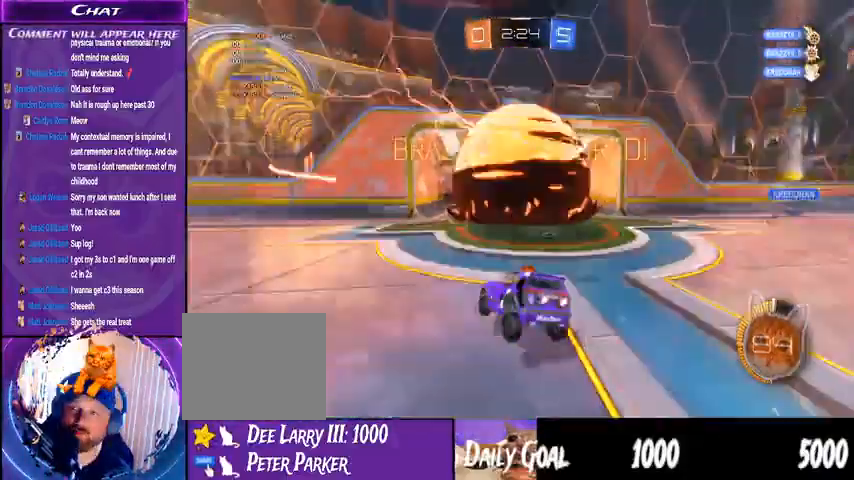
{"buttons": [], "left_stick": "center", "right_stick": "center", "events": []}
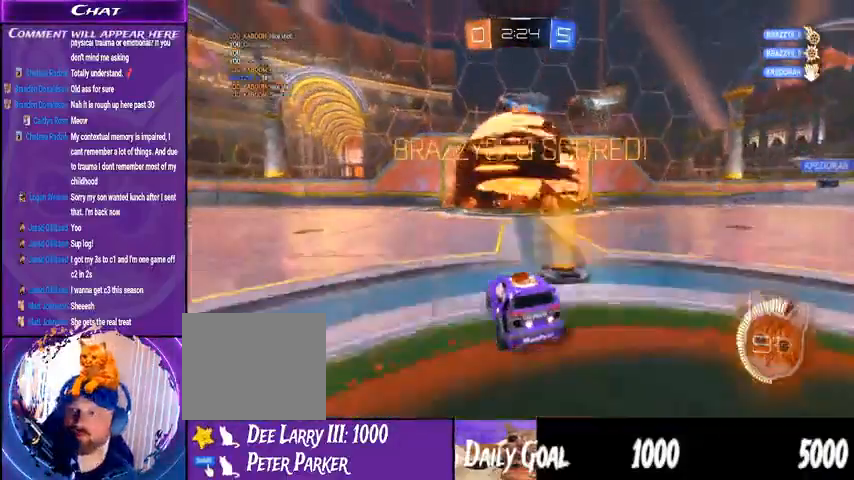
{"buttons": [], "left_stick": "center", "right_stick": "center"}
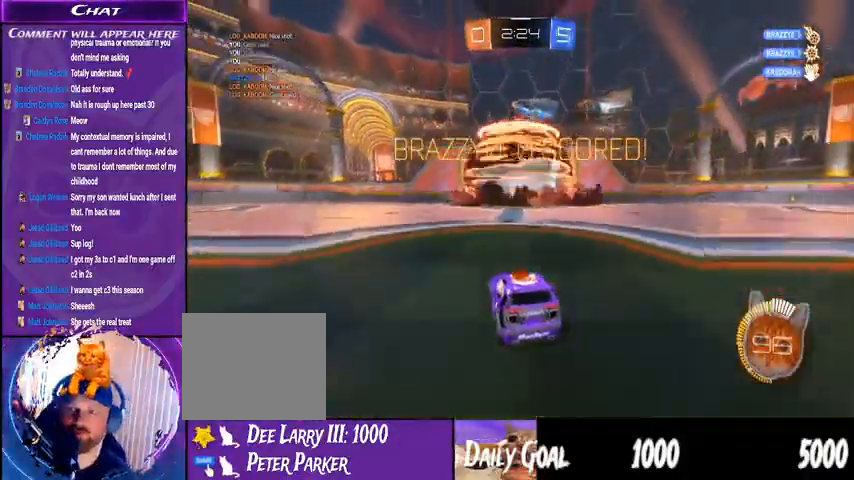
{"buttons": [], "left_stick": "center", "right_stick": "center", "events": []}
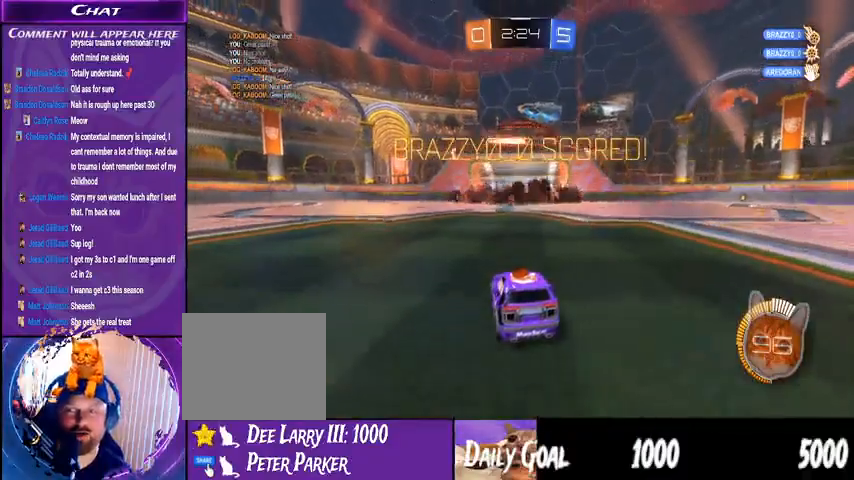
{"buttons": [], "left_stick": "center", "right_stick": "center", "events": []}
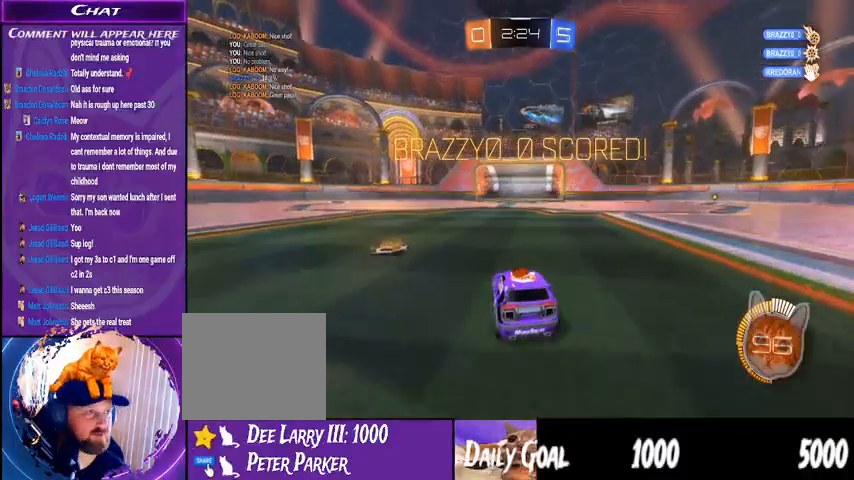
{"buttons": [], "left_stick": "center", "right_stick": "center", "events": [[233, "CROSS", "down"], [333, "CROSS", "up"]]}
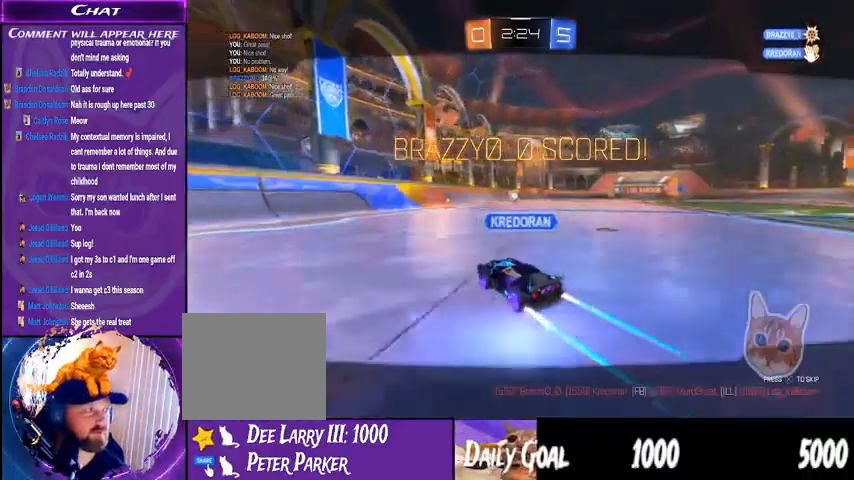
{"buttons": ["CROSS"], "left_stick": "center", "right_stick": "center", "events": [[500, "CROSS", "down"]]}
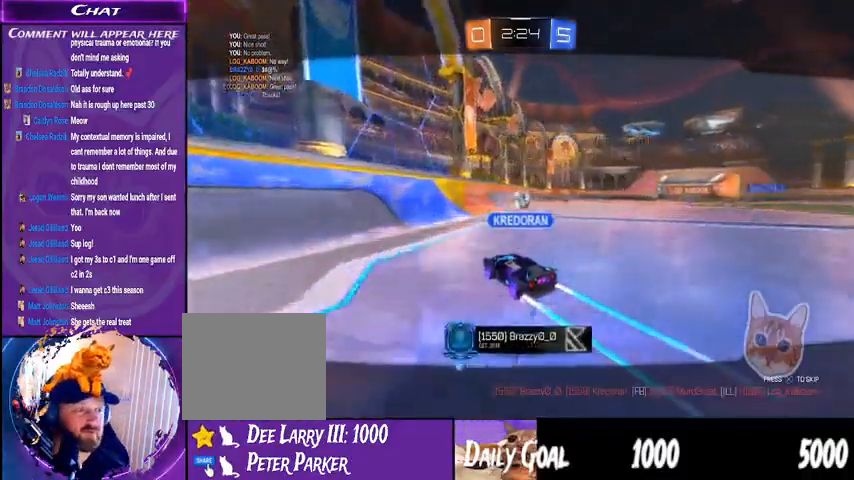
{"buttons": [], "left_stick": "center", "right_stick": "center", "events": [[100, "CROSS", "up"]]}
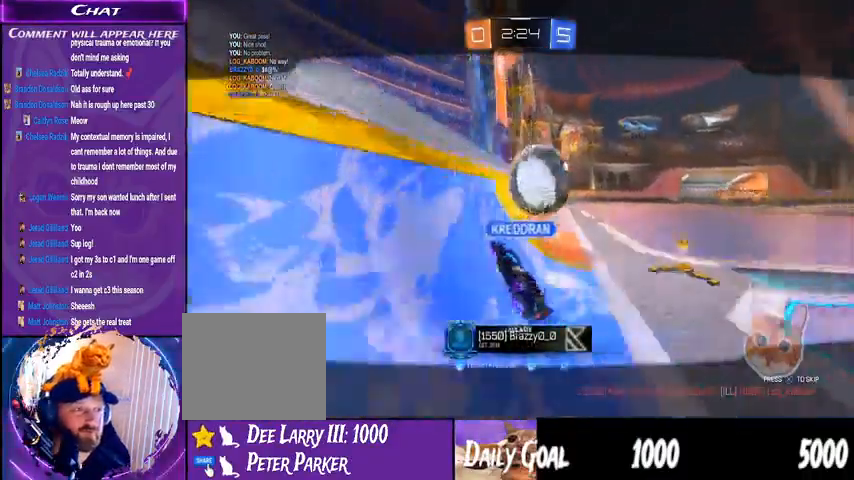
{"buttons": [], "left_stick": "center", "right_stick": "center", "events": [[333, "CROSS", "down"], [500, "CROSS", "up"]]}
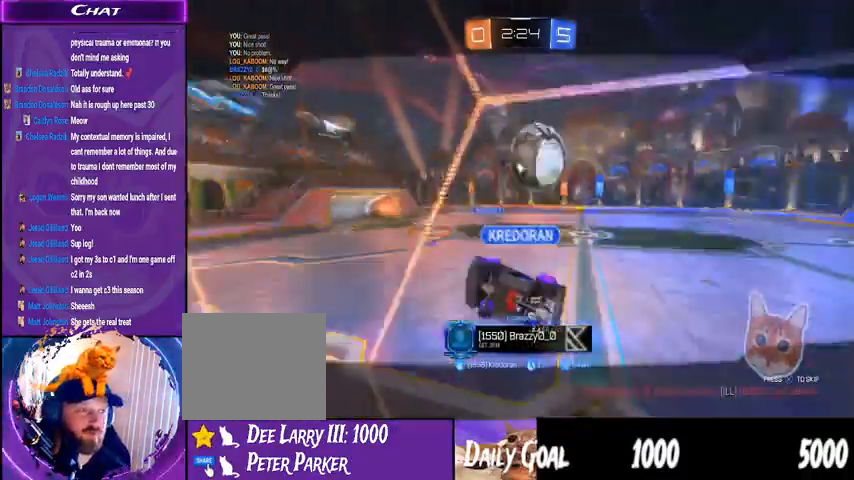
{"buttons": [], "left_stick": "center", "right_stick": "center", "events": []}
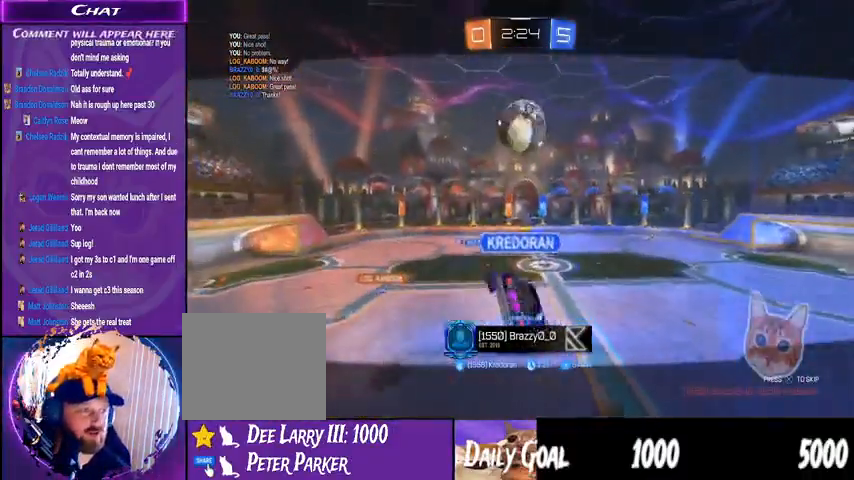
{"buttons": [], "left_stick": "center", "right_stick": "center", "events": []}
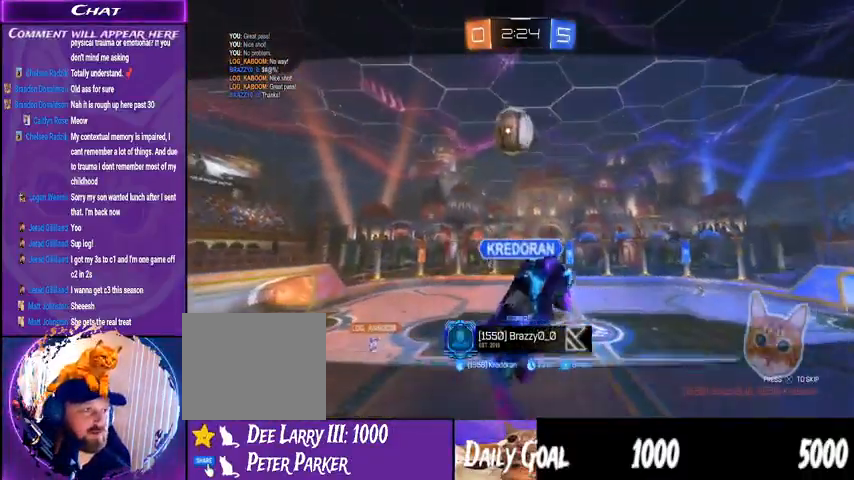
{"buttons": [], "left_stick": "center", "right_stick": "center", "events": [[267, "CROSS", "down"], [400, "CROSS", "up"]]}
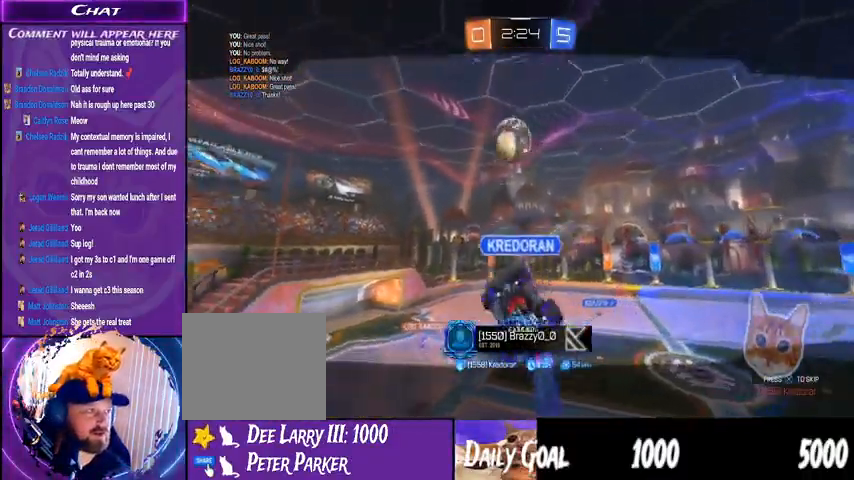
{"buttons": ["CROSS"], "left_stick": "center", "right_stick": "center", "events": [[33, "CROSS", "down"], [167, "CROSS", "up"], [233, "CROSS", "down"]]}
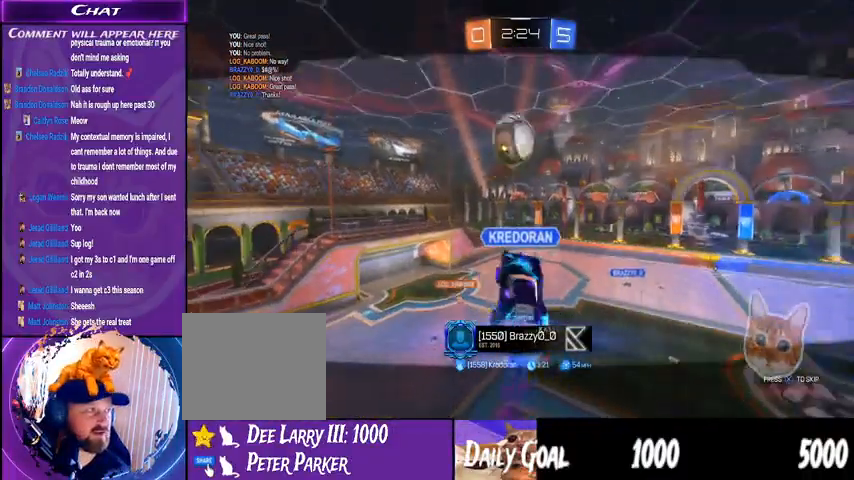
{"buttons": [], "left_stick": "center", "right_stick": "center", "events": [[67, "right_stick", "up-right"], [133, "right_stick", "center"], [267, "CROSS", "up"], [333, "CROSS", "down"], [467, "CROSS", "up"]]}
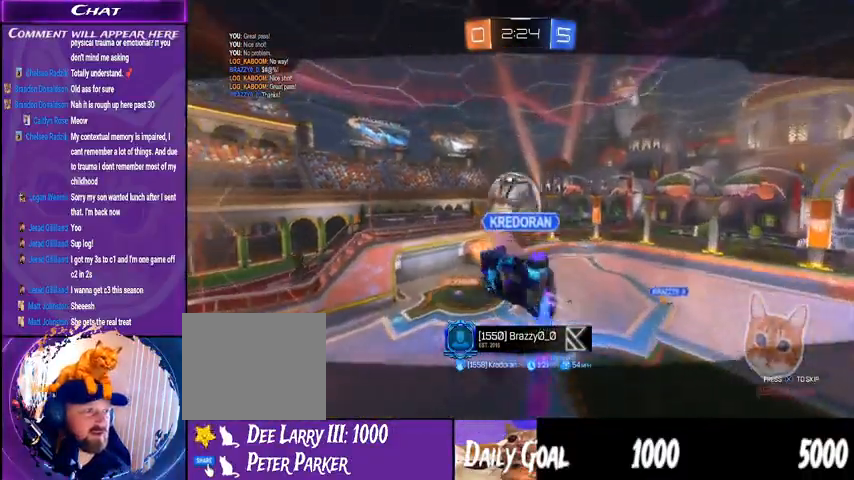
{"buttons": ["CROSS"], "left_stick": "center", "right_stick": "center", "events": [[33, "CROSS", "down"], [133, "CROSS", "up"], [233, "CROSS", "down"]]}
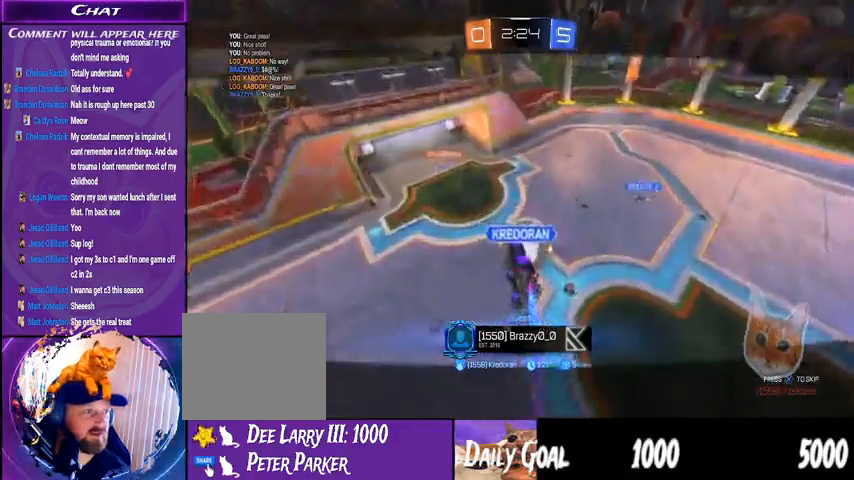
{"buttons": [], "left_stick": "center", "right_stick": "center", "events": [[267, "CROSS", "up"], [333, "CROSS", "down"], [467, "CROSS", "up"]]}
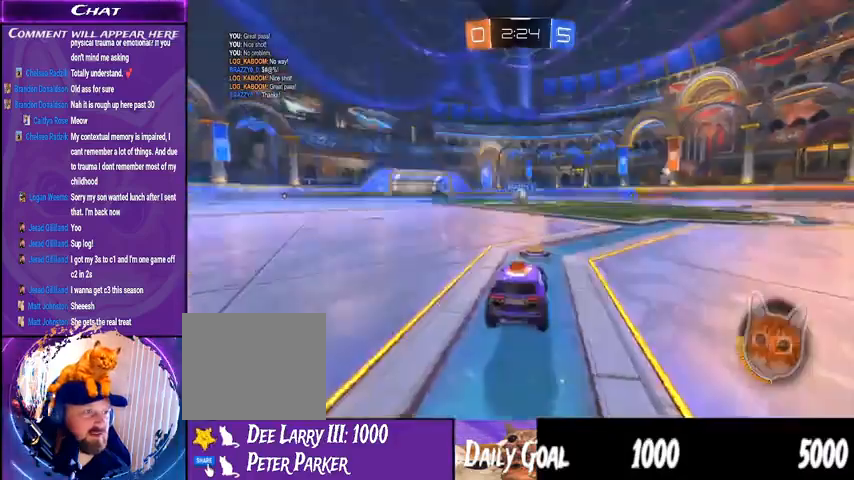
{"buttons": [], "left_stick": "center", "right_stick": "center", "events": [[67, "CROSS", "down"], [133, "CROSS", "up"]]}
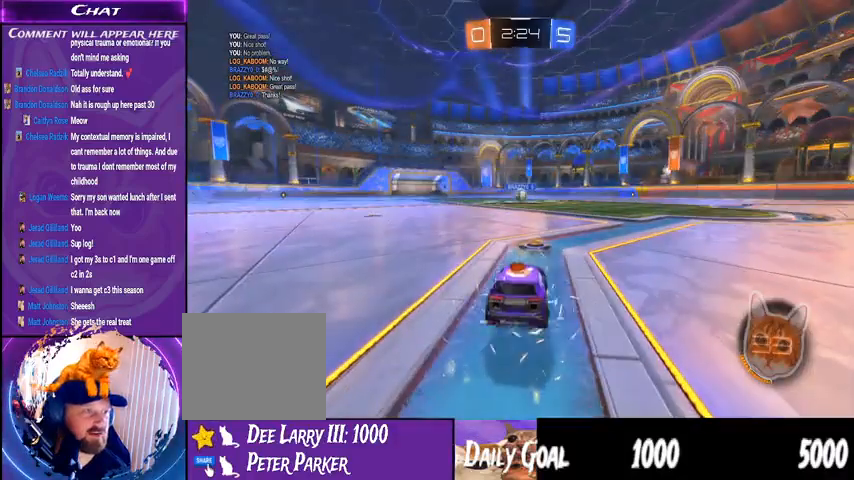
{"buttons": ["R2"], "left_stick": "center", "right_stick": "right", "events": [[133, "R2", "down"], [433, "right_stick", "right"]]}
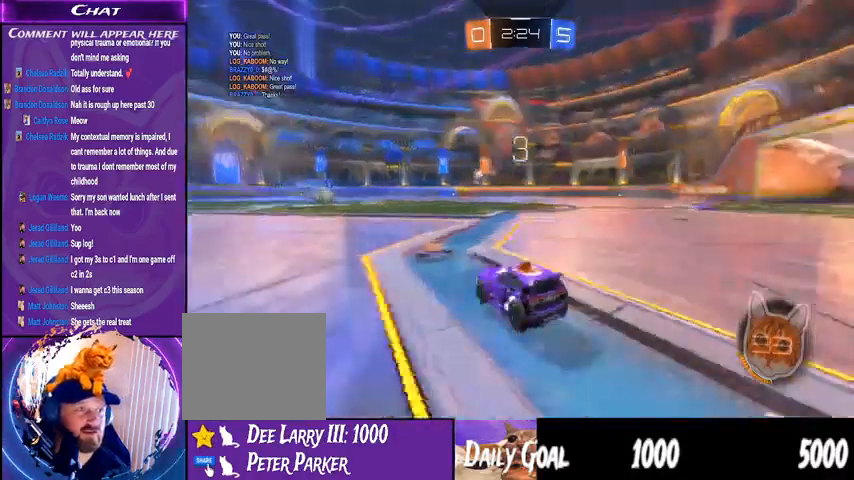
{"buttons": ["R2"], "left_stick": "center", "right_stick": "center", "events": [[300, "right_stick", "center"]]}
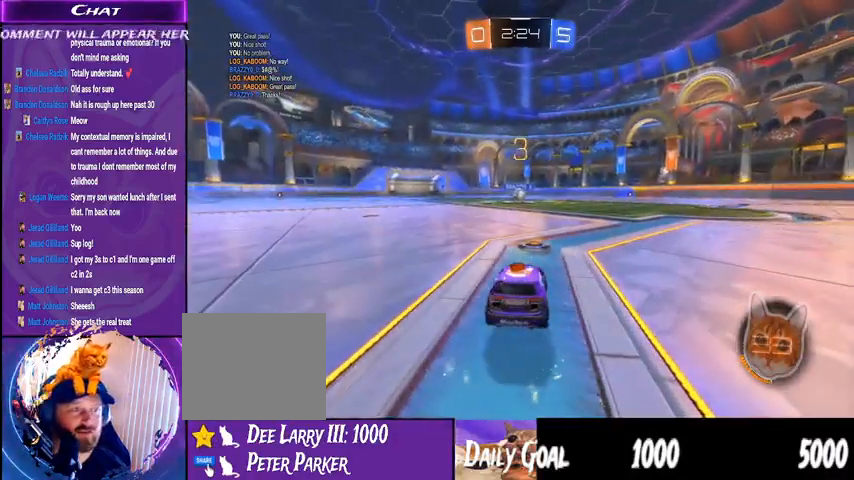
{"buttons": ["R1", "R2"], "left_stick": "center", "right_stick": "center", "events": [[33, "R1", "down"]]}
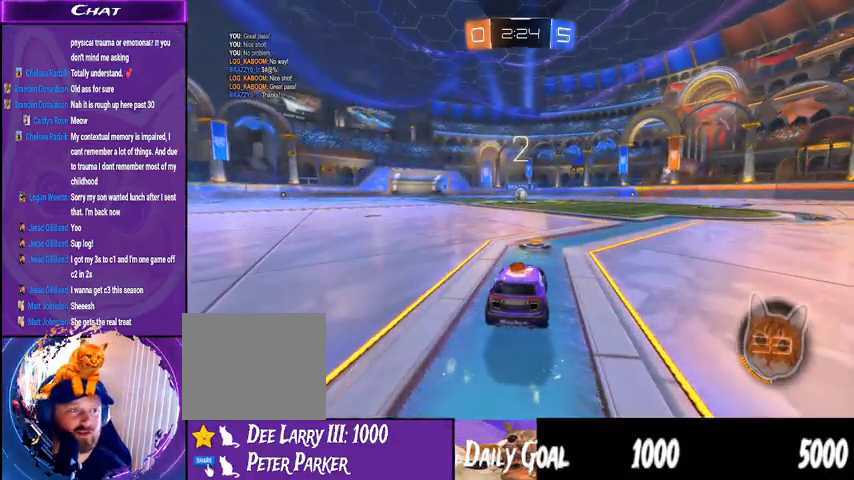
{"buttons": ["R1", "R2"], "left_stick": "center", "right_stick": "center", "events": []}
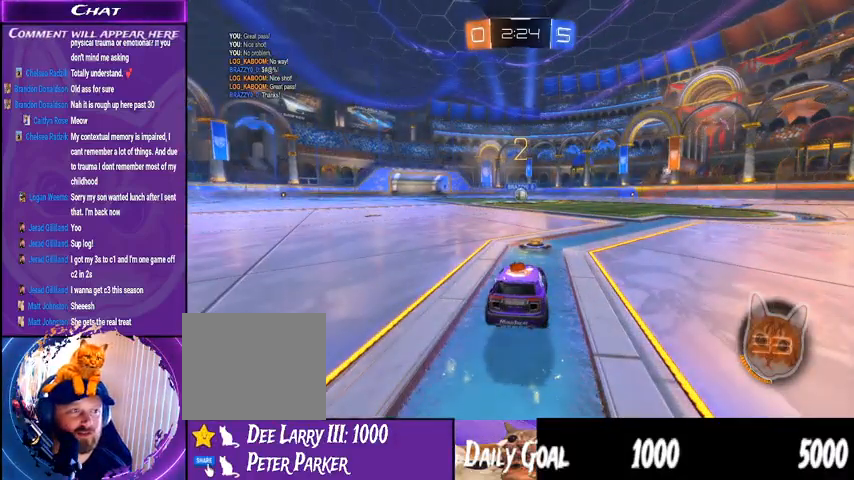
{"buttons": ["R1", "R2"], "left_stick": "center", "right_stick": "center", "events": []}
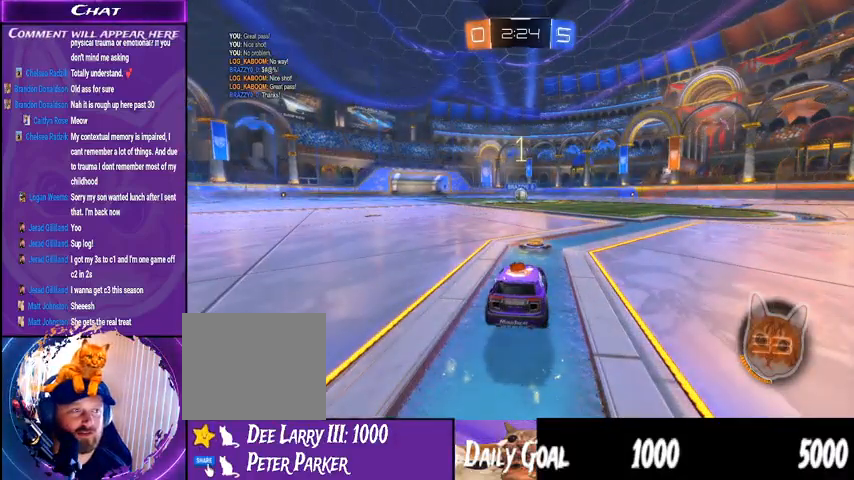
{"buttons": ["R1", "R2"], "left_stick": "center", "right_stick": "center", "events": []}
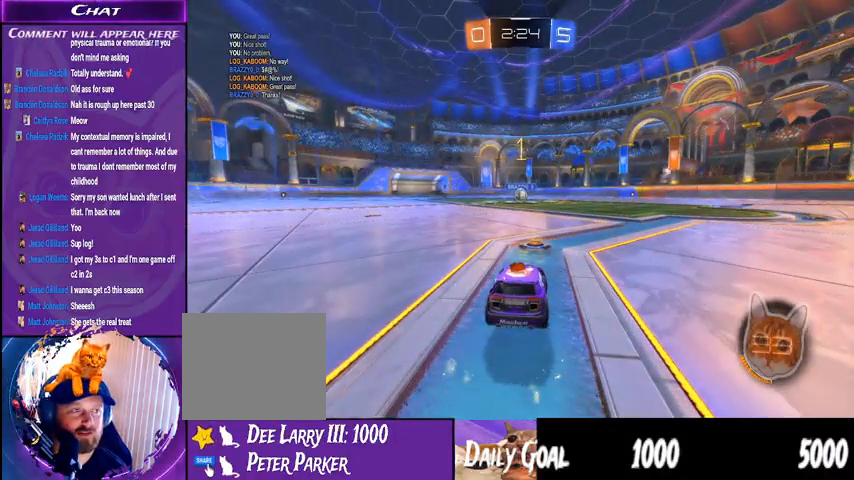
{"buttons": ["R1", "R2"], "left_stick": "center", "right_stick": "center", "events": []}